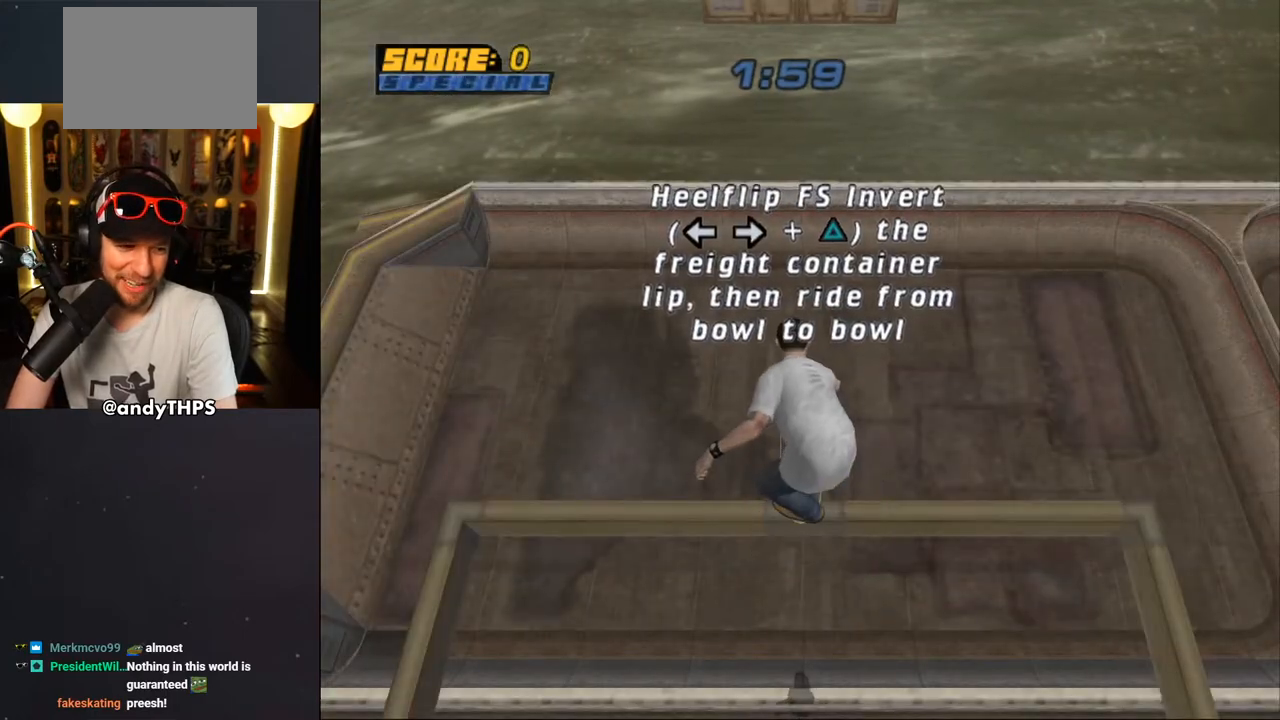
Gameplay with a controller (PlayStation layout); each line is a JSON object with the inputs held at the frame after it. "events" lists button and stick changes between this image and that frame as [ms after this image, input, new state], when the widget could be followed in between. Not read: L2 R2.
{"buttons": ["CROSS"], "left_stick": "center", "right_stick": "center", "events": []}
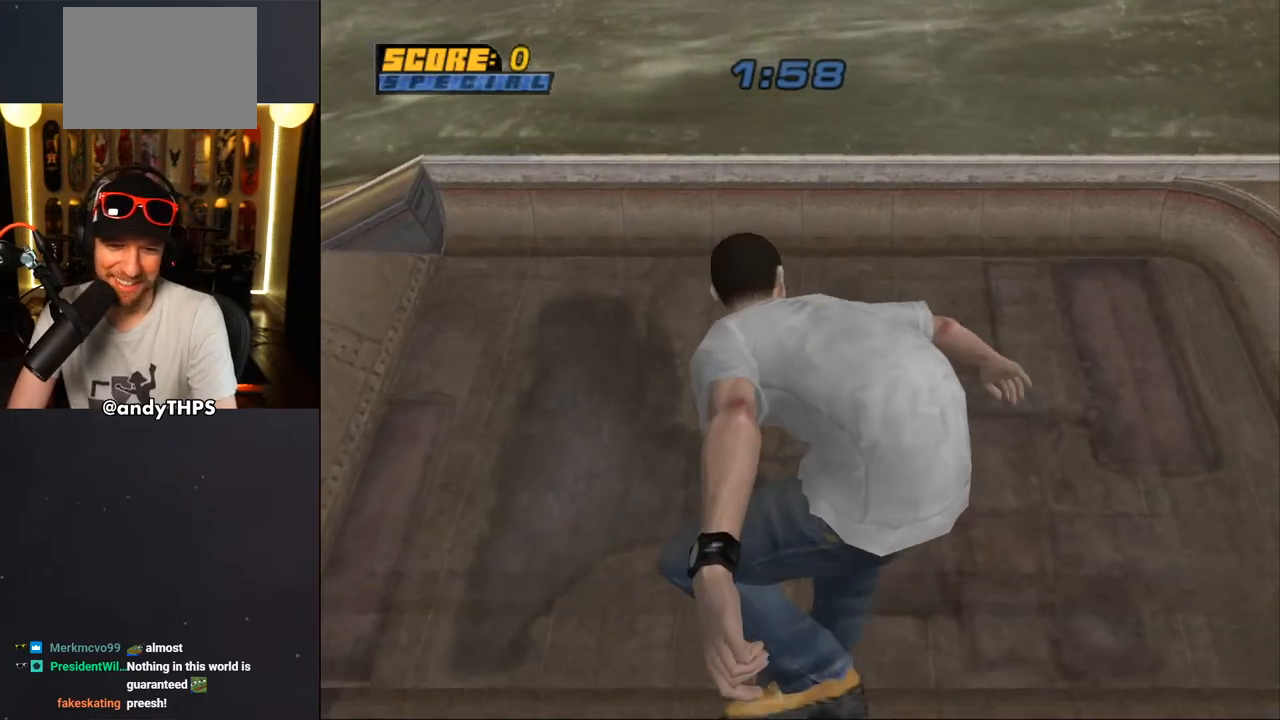
{"buttons": ["CROSS"], "left_stick": "center", "right_stick": "center", "events": []}
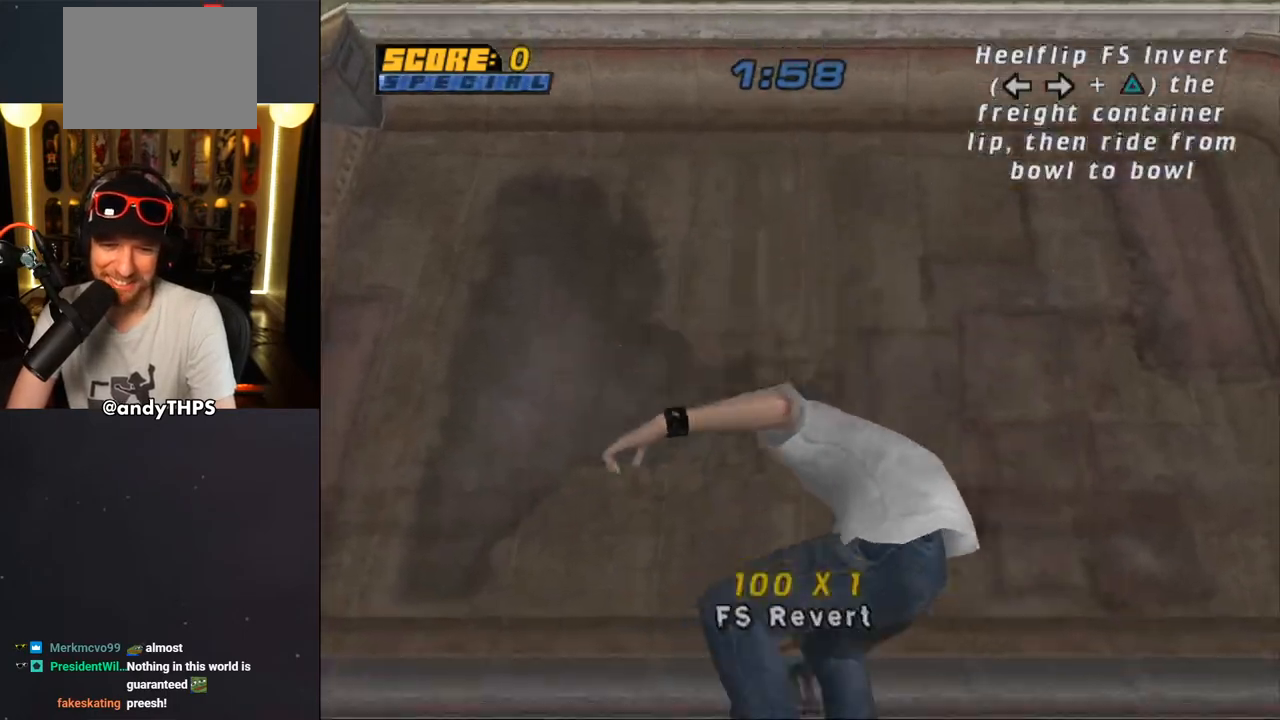
{"buttons": ["CROSS", "DPAD_UP"], "left_stick": "center", "right_stick": "center", "events": [[200, "DPAD_UP", "down"], [267, "DPAD_UP", "up"], [333, "DPAD_DOWN", "down"], [417, "DPAD_DOWN", "up"], [450, "DPAD_UP", "down"]]}
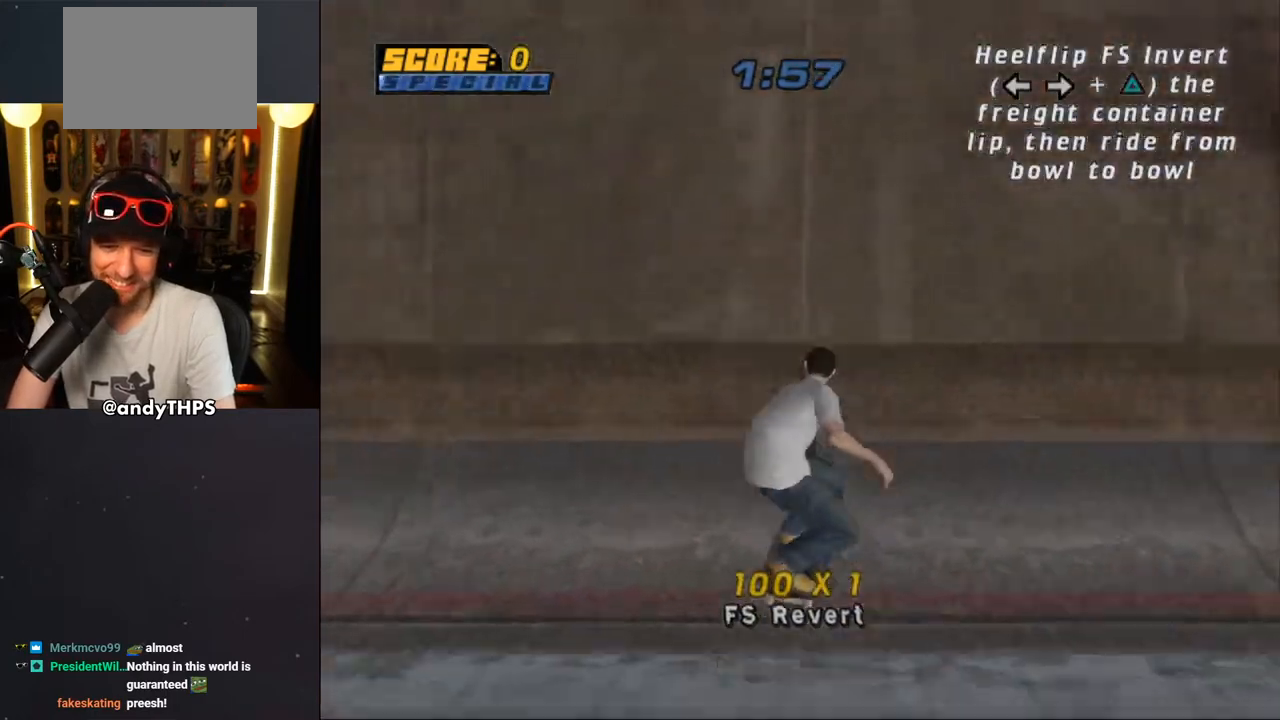
{"buttons": ["CROSS"], "left_stick": "center", "right_stick": "center", "events": [[33, "DPAD_UP", "up"], [100, "DPAD_DOWN", "down"], [167, "DPAD_DOWN", "up"]]}
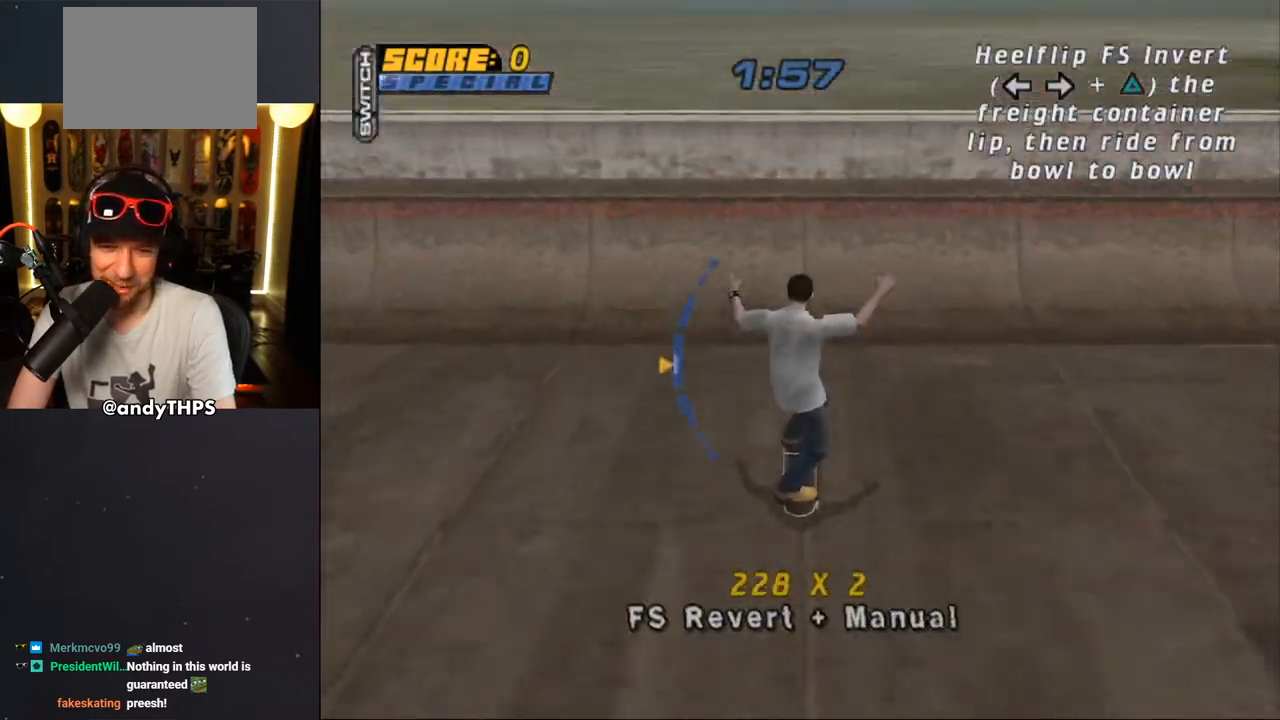
{"buttons": ["SQUARE"], "left_stick": "center", "right_stick": "center", "events": [[50, "DPAD_DOWN", "down"], [100, "DPAD_DOWN", "up"], [283, "CROSS", "up"], [350, "DPAD_DOWN", "down"], [350, "DPAD_RIGHT", "down"], [350, "SQUARE", "down"], [417, "SQUARE", "up"], [433, "DPAD_DOWN", "up"], [433, "DPAD_RIGHT", "up"], [483, "SQUARE", "down"]]}
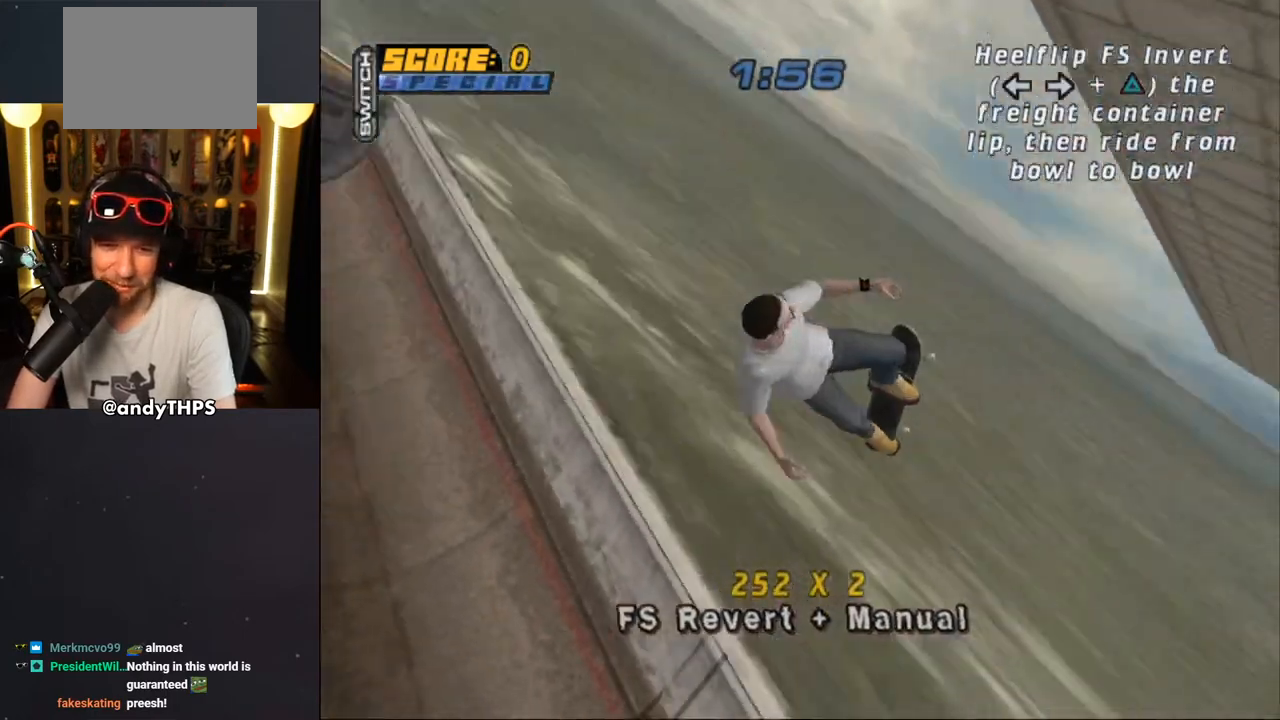
{"buttons": [], "left_stick": "center", "right_stick": "center", "events": [[100, "SQUARE", "up"]]}
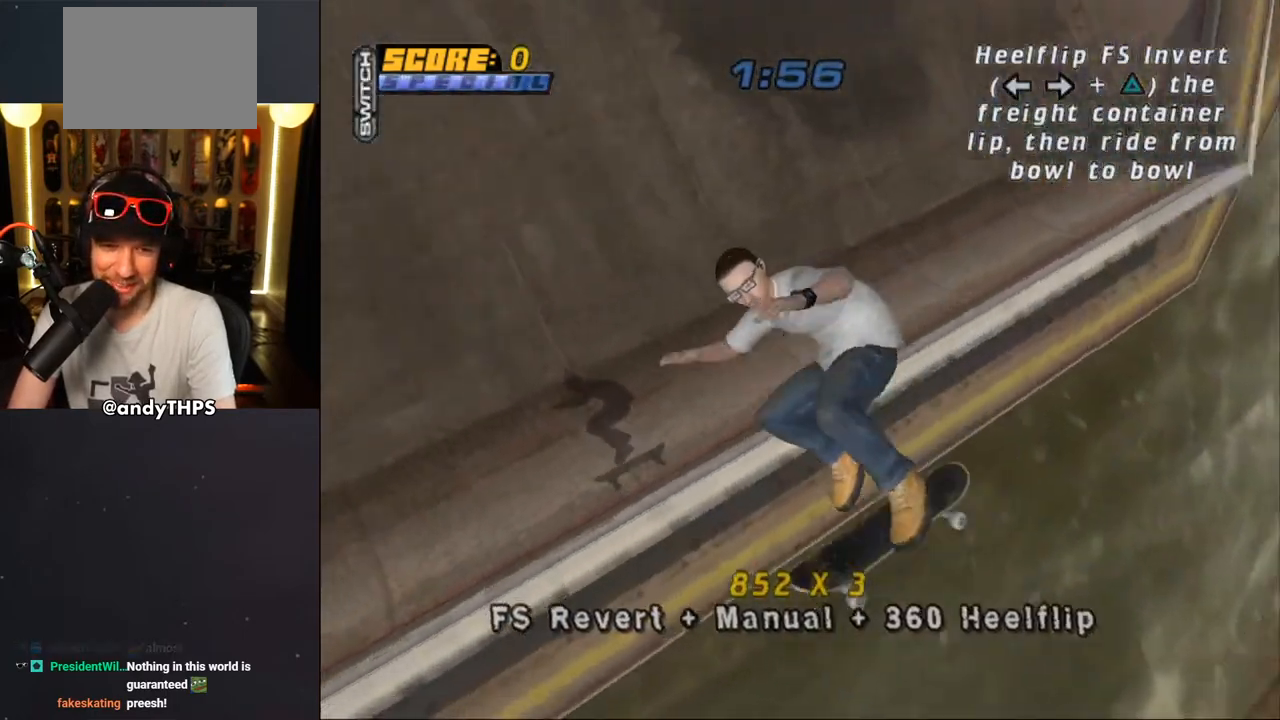
{"buttons": ["CROSS"], "left_stick": "center", "right_stick": "center", "events": [[33, "CROSS", "down"]]}
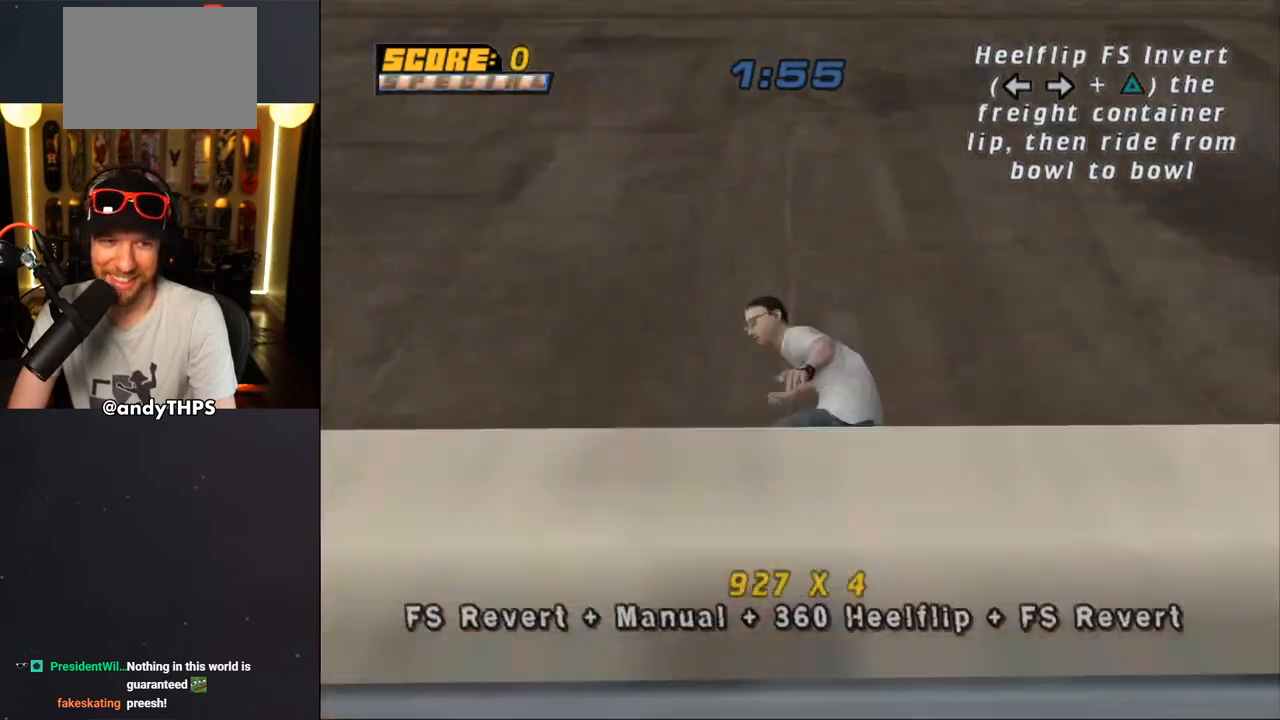
{"buttons": ["CROSS"], "left_stick": "center", "right_stick": "center", "events": []}
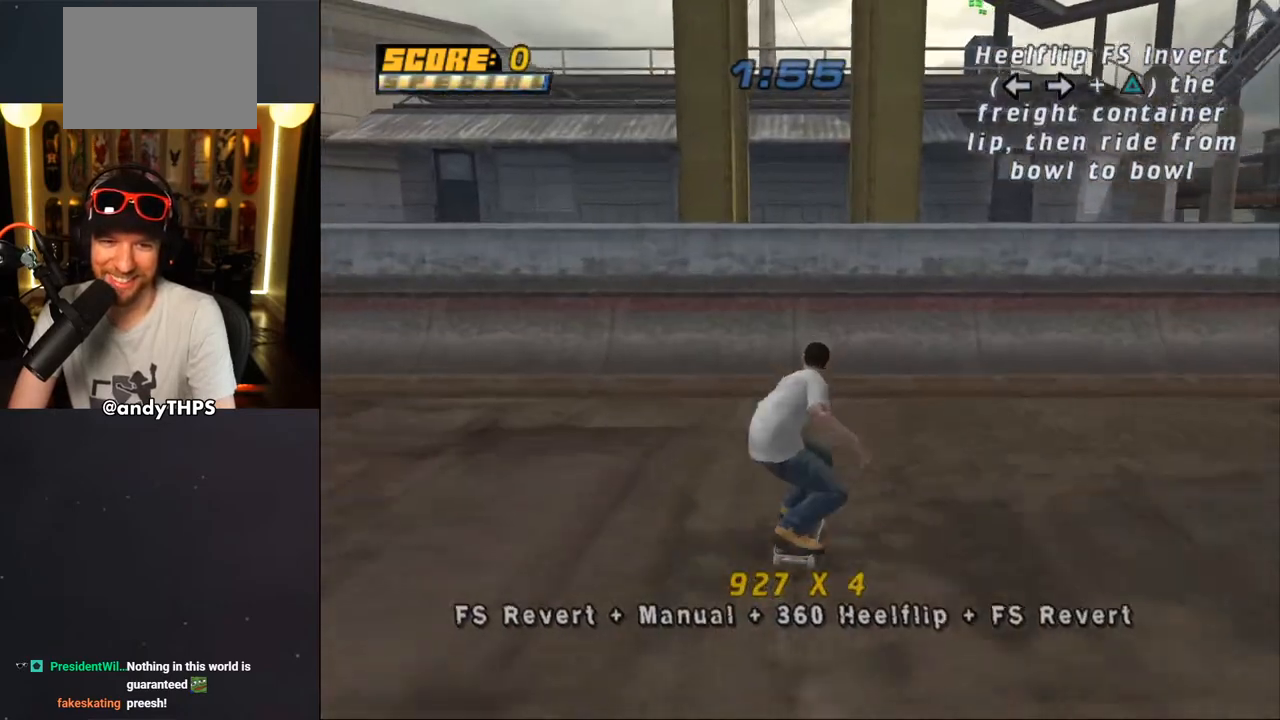
{"buttons": [], "left_stick": "center", "right_stick": "center", "events": [[433, "CROSS", "up"]]}
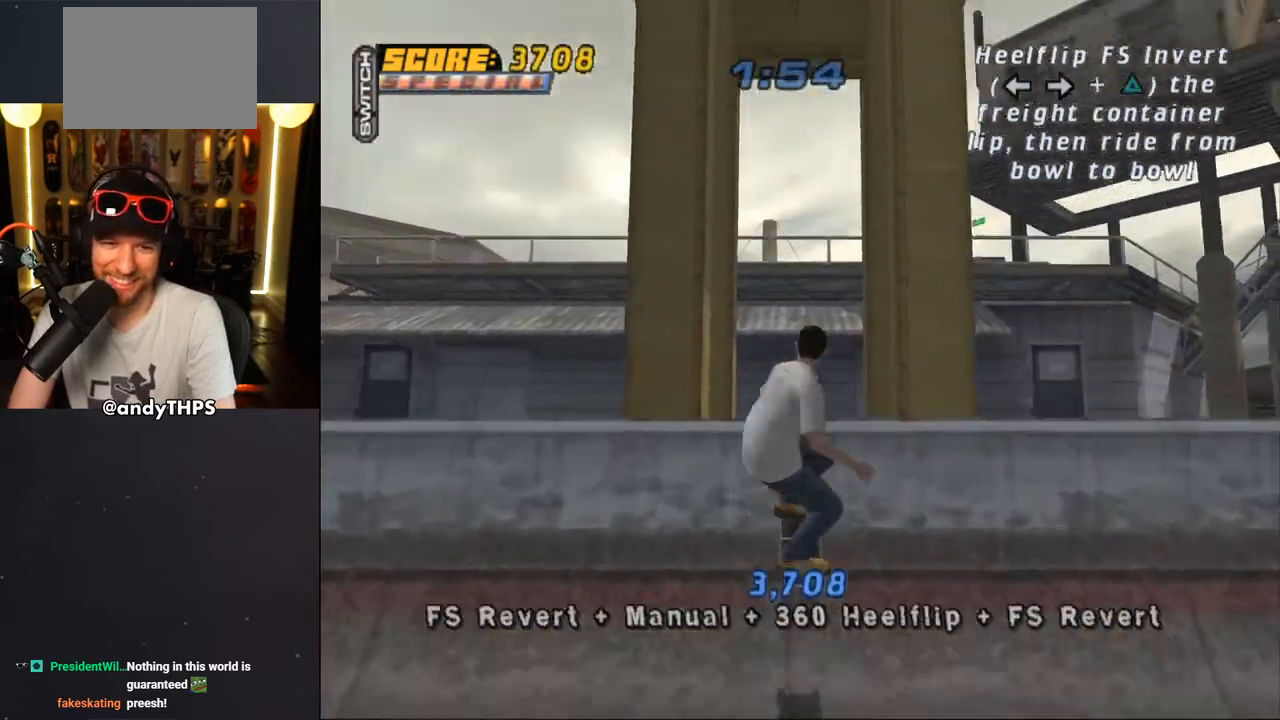
{"buttons": ["CROSS"], "left_stick": "center", "right_stick": "center", "events": [[33, "DPAD_UP", "down"], [67, "SQUARE", "down"], [100, "DPAD_UP", "up"], [133, "SQUARE", "up"], [217, "SQUARE", "down"], [317, "SQUARE", "up"], [383, "CROSS", "down"]]}
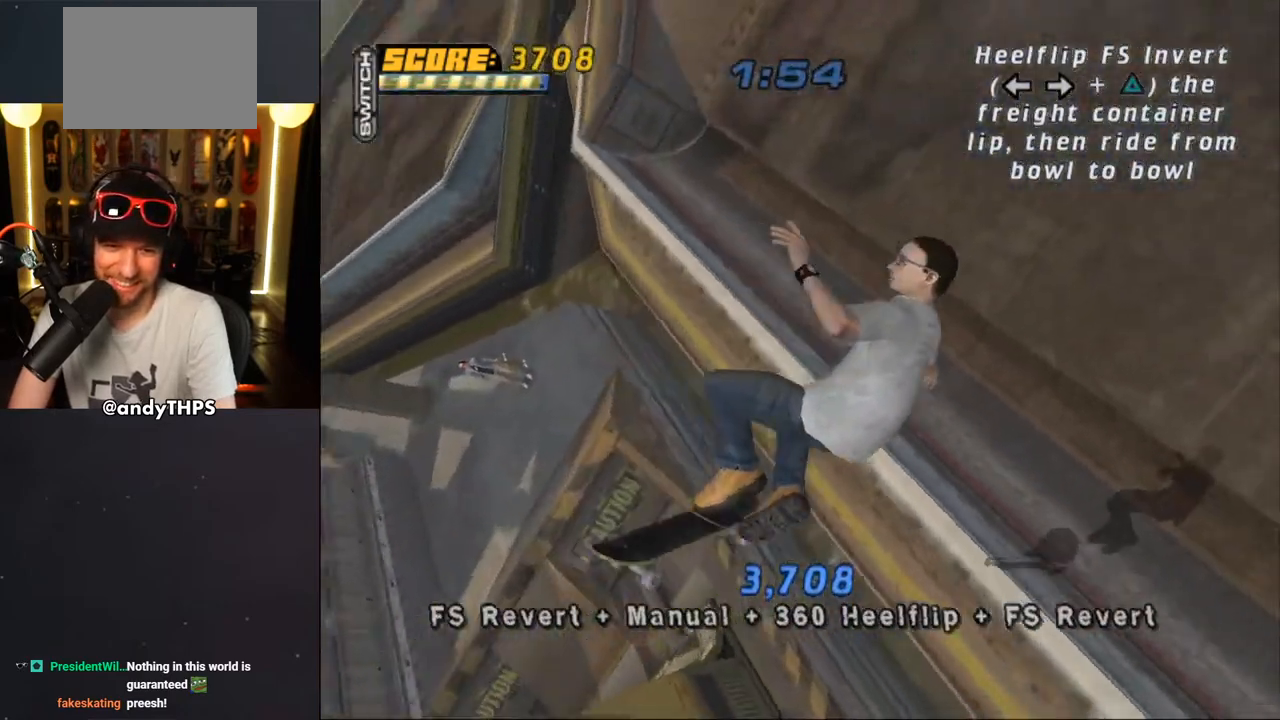
{"buttons": ["CROSS"], "left_stick": "center", "right_stick": "center", "events": []}
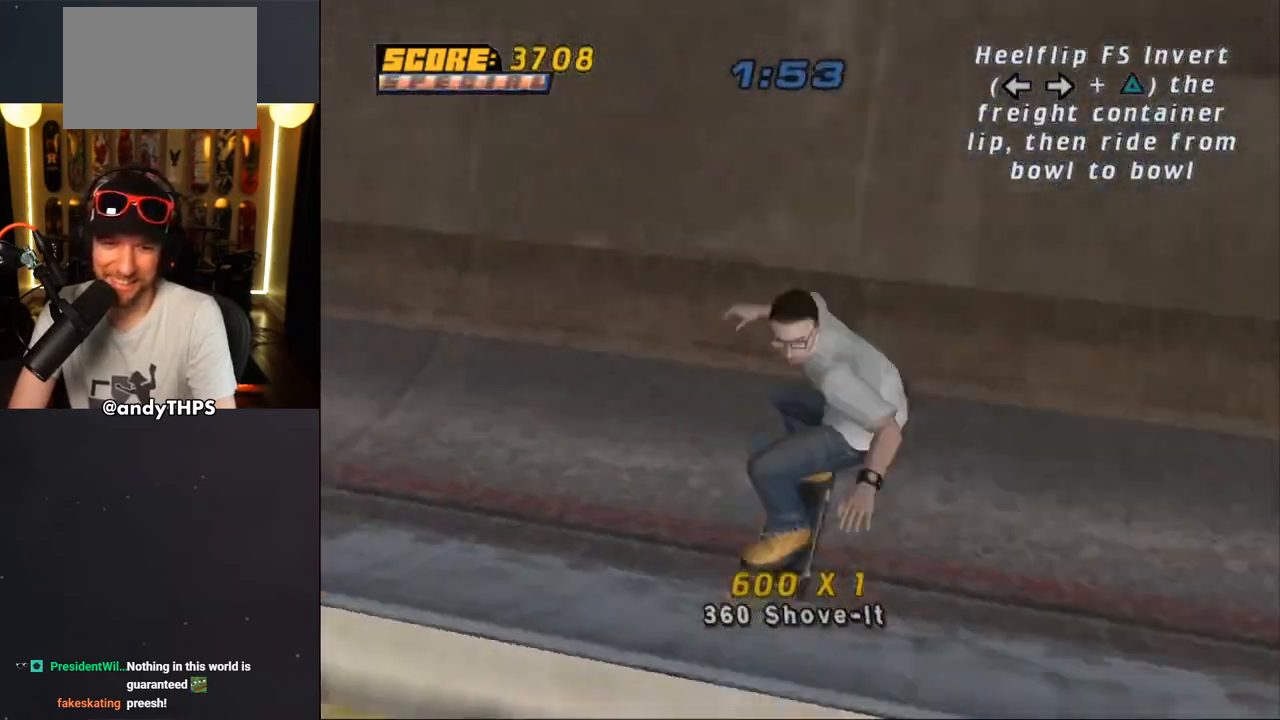
{"buttons": ["CROSS"], "left_stick": "center", "right_stick": "center", "events": []}
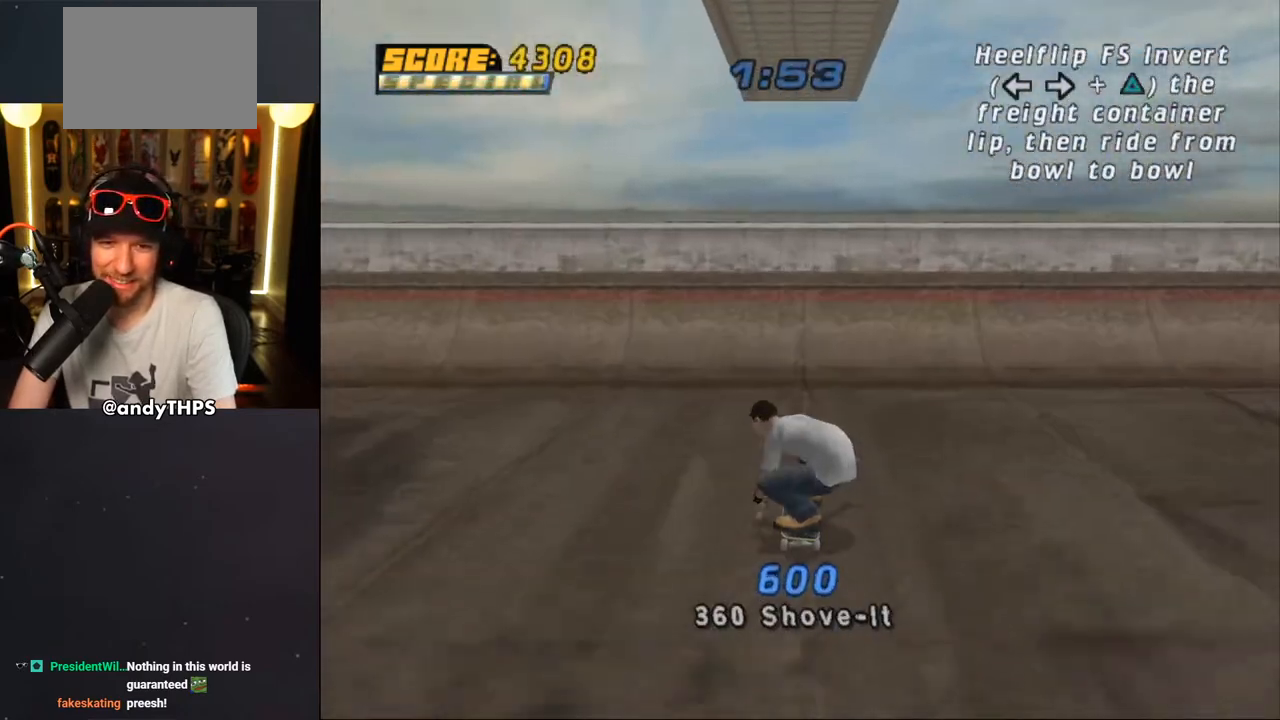
{"buttons": [], "left_stick": "center", "right_stick": "center", "events": [[267, "CROSS", "up"], [317, "CROSS", "down"], [367, "CROSS", "up"], [417, "CROSS", "down"], [483, "CROSS", "up"]]}
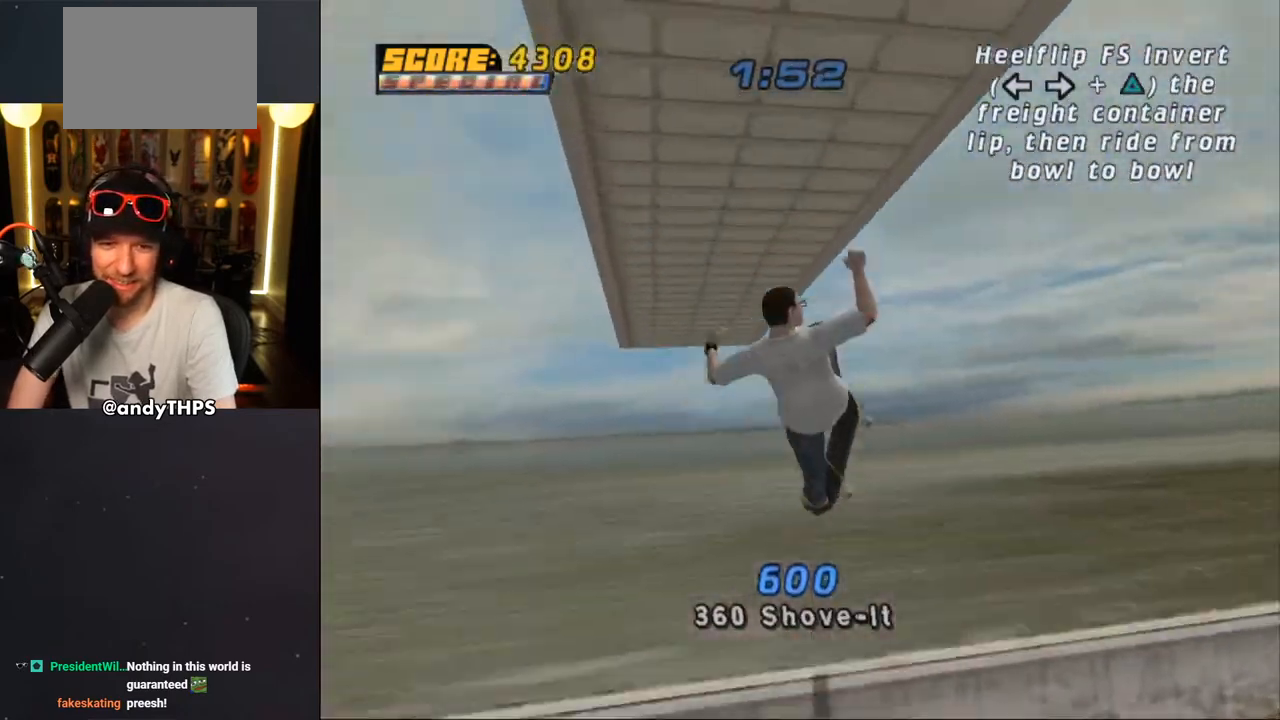
{"buttons": [], "left_stick": "center", "right_stick": "center", "events": [[17, "CROSS", "down"], [100, "CROSS", "up"], [200, "DPAD_LEFT", "down"], [283, "DPAD_LEFT", "up"]]}
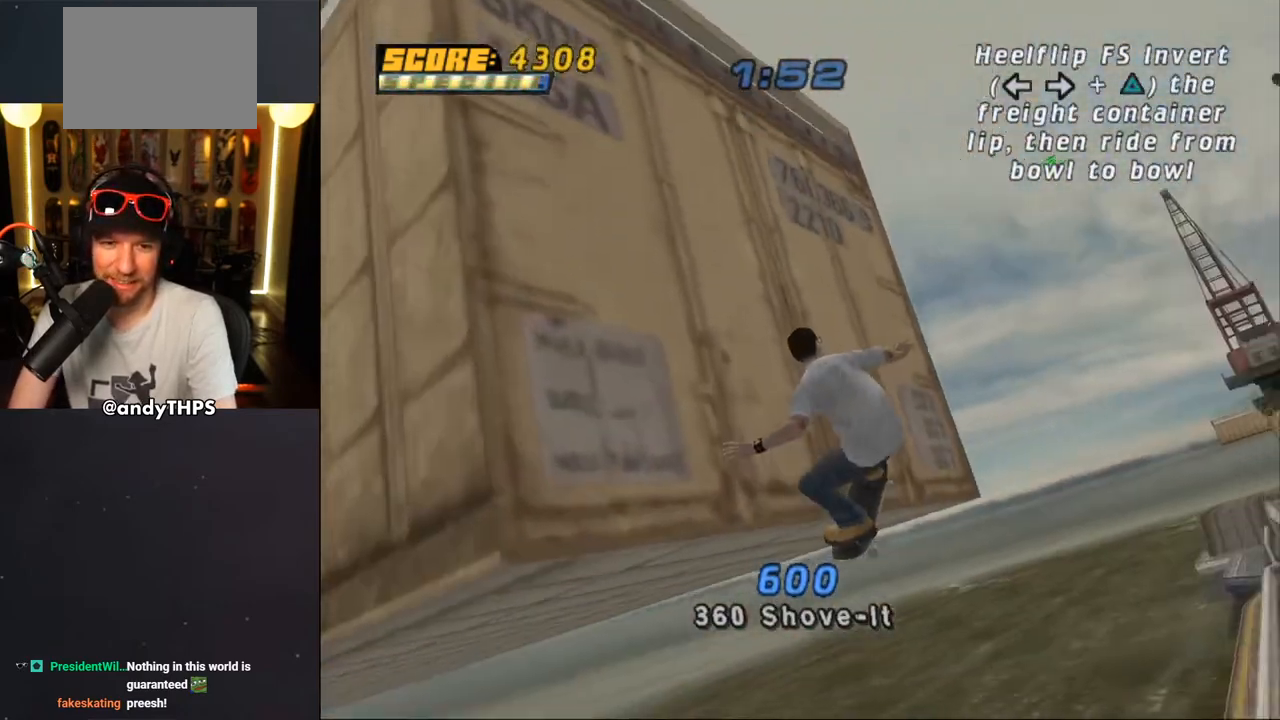
{"buttons": ["CROSS"], "left_stick": "center", "right_stick": "center", "events": [[17, "CROSS", "down"], [17, "R1", "down"], [300, "R1", "up"]]}
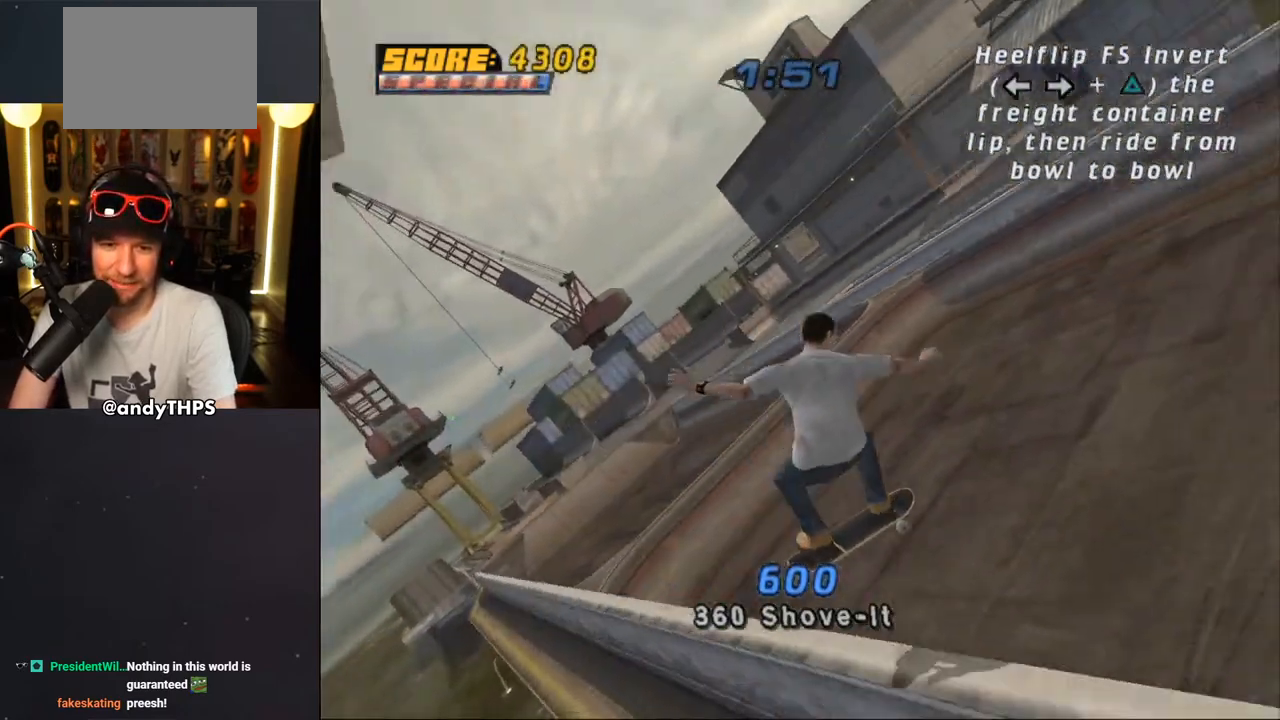
{"buttons": ["CROSS"], "left_stick": "center", "right_stick": "center", "events": [[267, "DPAD_LEFT", "down"], [467, "DPAD_LEFT", "up"]]}
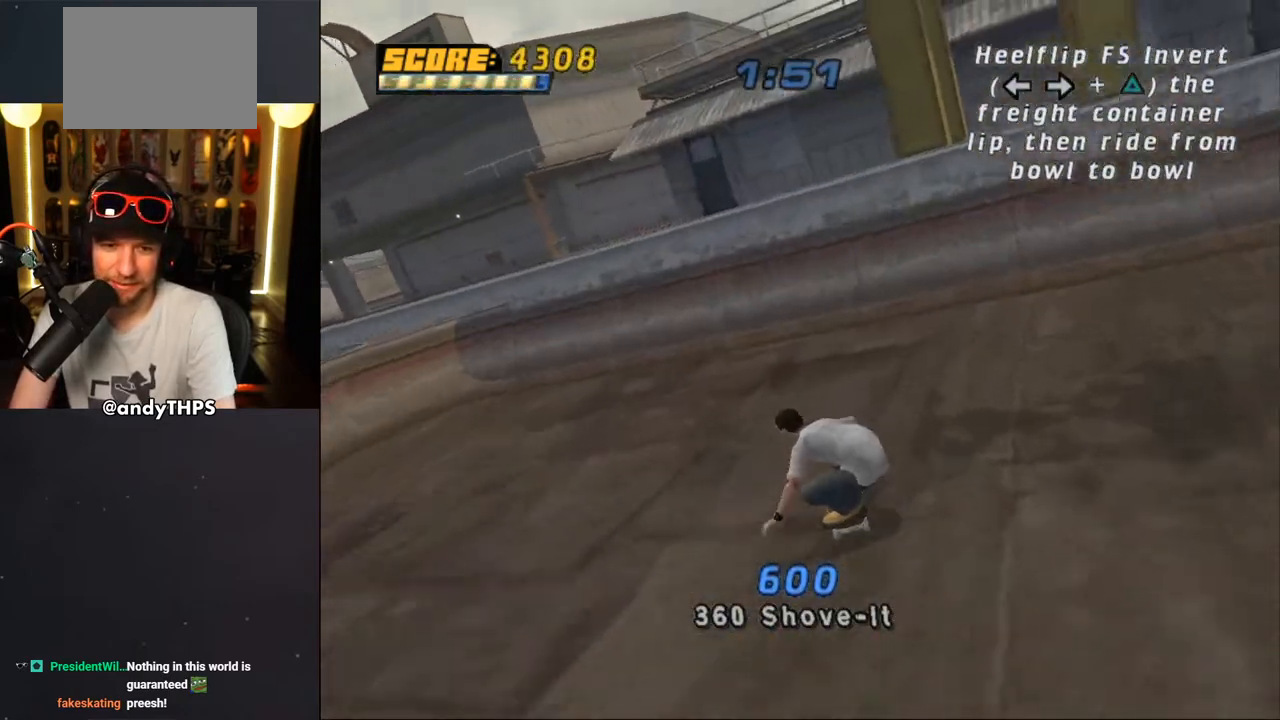
{"buttons": ["DPAD_RIGHT"], "left_stick": "center", "right_stick": "center", "events": [[83, "DPAD_RIGHT", "down"], [217, "DPAD_DOWN", "down"], [233, "DPAD_DOWN", "up"], [283, "DPAD_RIGHT", "up"], [467, "DPAD_RIGHT", "down"], [483, "CROSS", "up"]]}
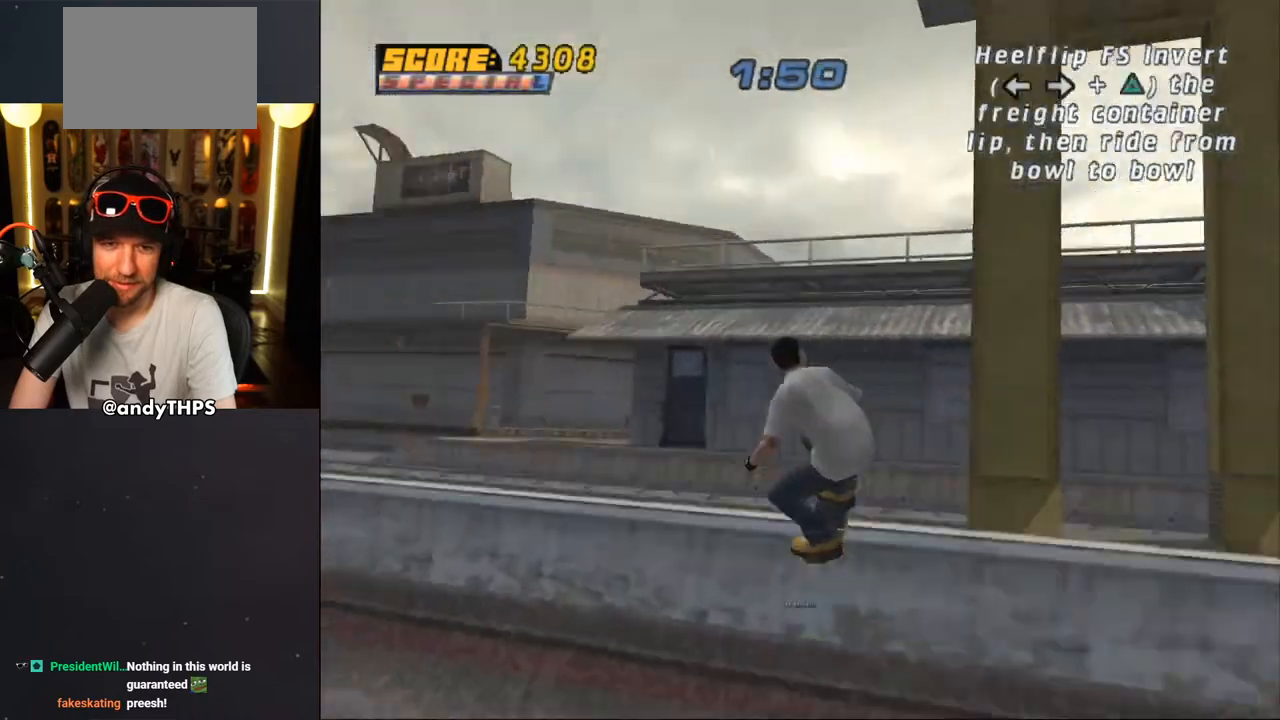
{"buttons": ["R1"], "left_stick": "center", "right_stick": "center", "events": [[17, "DPAD_RIGHT", "up"], [100, "DPAD_RIGHT", "down"], [150, "CIRCLE", "down"], [167, "DPAD_RIGHT", "up"], [167, "R1", "down"], [217, "CIRCLE", "up"], [283, "CIRCLE", "down"], [400, "CIRCLE", "up"]]}
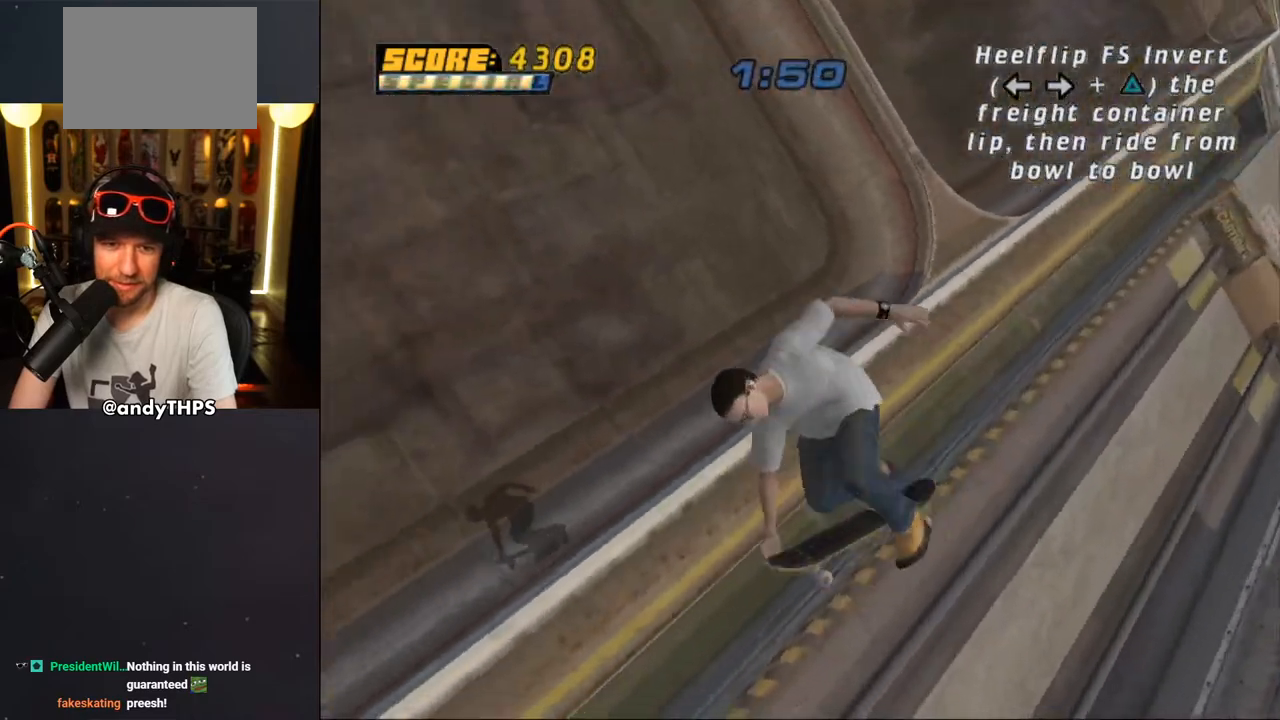
{"buttons": ["CROSS"], "left_stick": "center", "right_stick": "center", "events": [[50, "CROSS", "down"], [117, "R1", "up"]]}
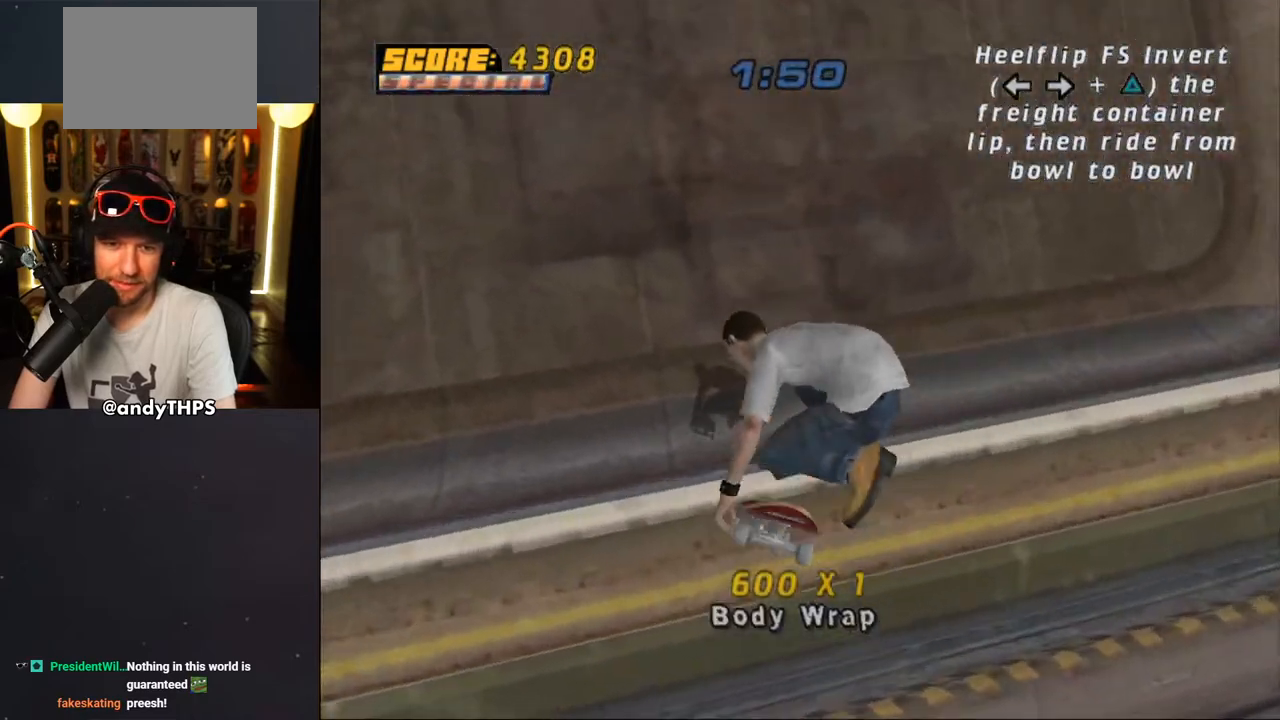
{"buttons": ["CROSS"], "left_stick": "center", "right_stick": "center", "events": []}
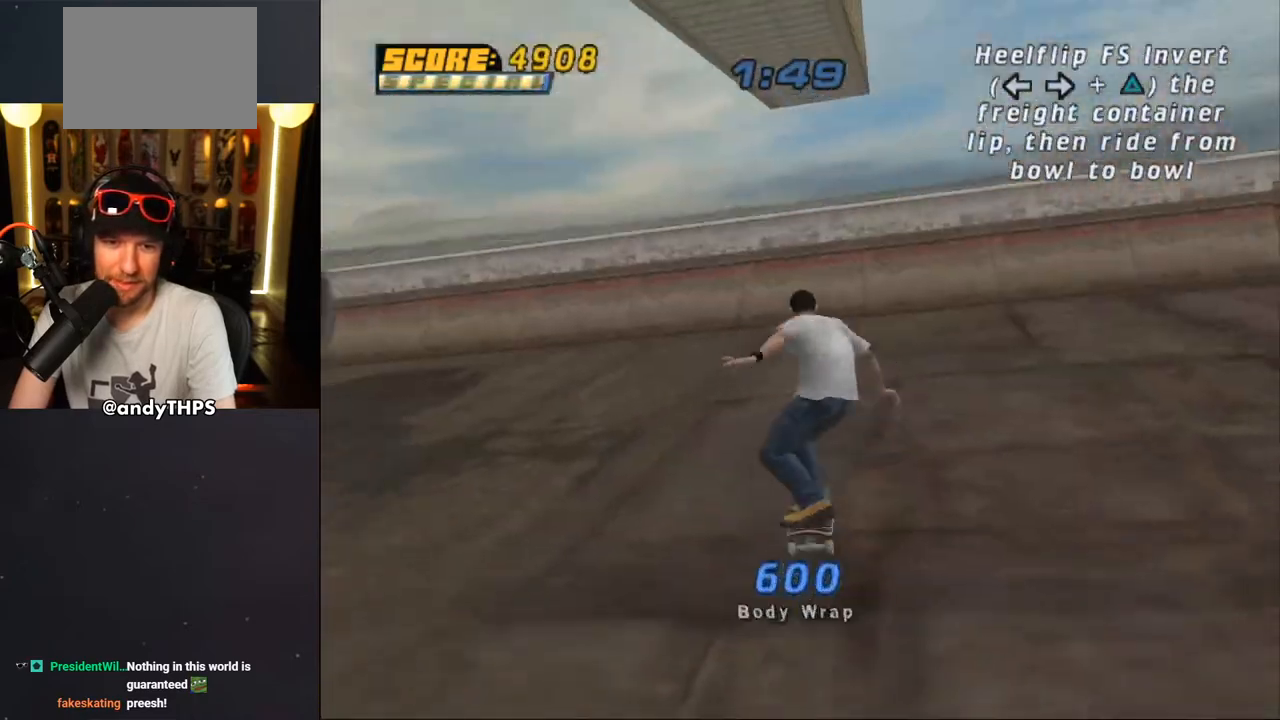
{"buttons": [], "left_stick": "center", "right_stick": "center", "events": [[33, "DPAD_RIGHT", "down"], [117, "DPAD_RIGHT", "up"], [383, "DPAD_LEFT", "down"], [433, "DPAD_LEFT", "up"], [500, "CROSS", "up"]]}
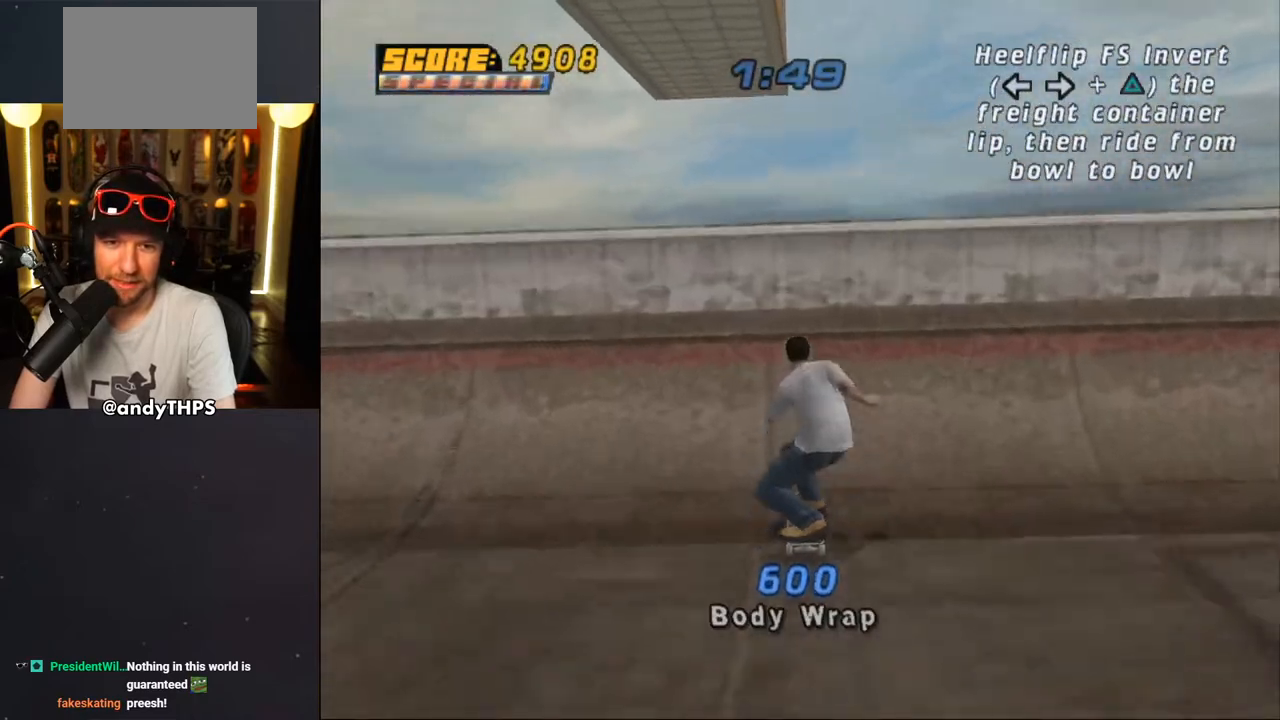
{"buttons": ["DPAD_LEFT"], "left_stick": "center", "right_stick": "center", "events": [[67, "CROSS", "down"], [100, "CROSS", "up"], [150, "CROSS", "down"], [217, "CROSS", "up"], [250, "CROSS", "down"], [300, "CROSS", "up"], [417, "DPAD_LEFT", "down"]]}
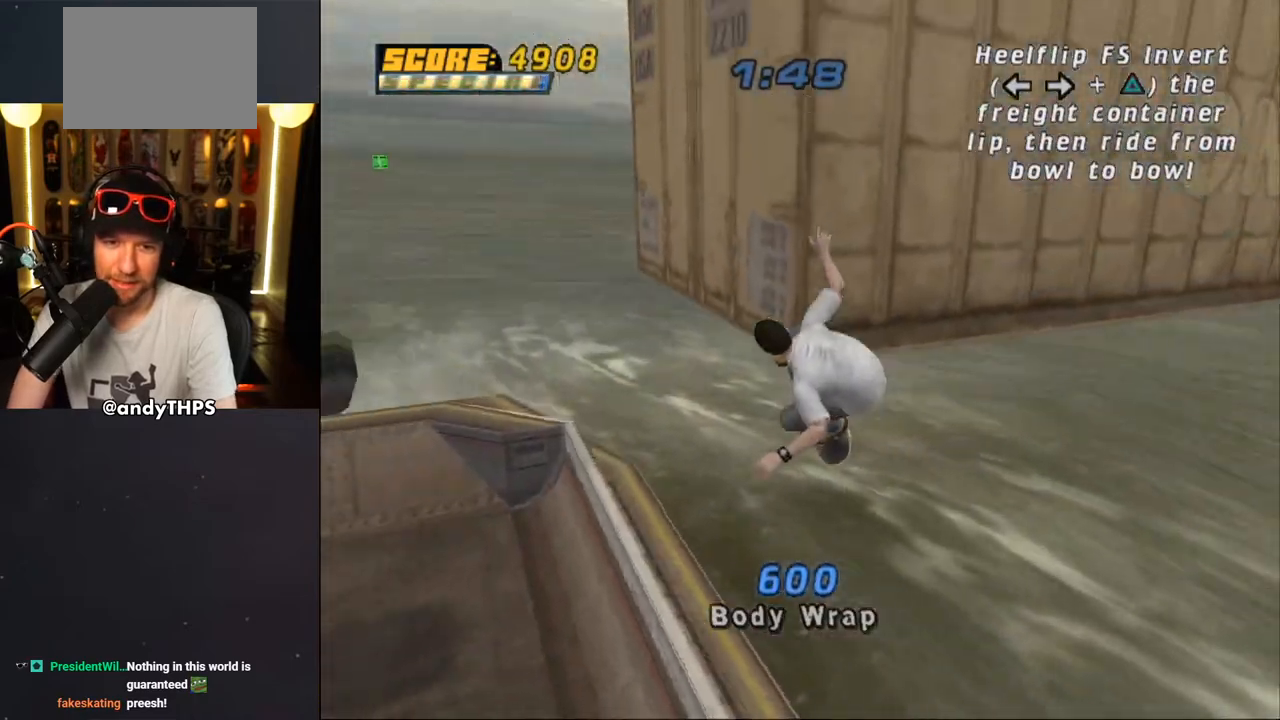
{"buttons": ["CROSS"], "left_stick": "center", "right_stick": "center", "events": [[50, "DPAD_RIGHT", "down"], [67, "R1", "down"], [83, "DPAD_LEFT", "up"], [133, "DPAD_RIGHT", "up"], [133, "R1", "up"], [250, "R1", "down"], [333, "R1", "up"], [483, "CROSS", "down"]]}
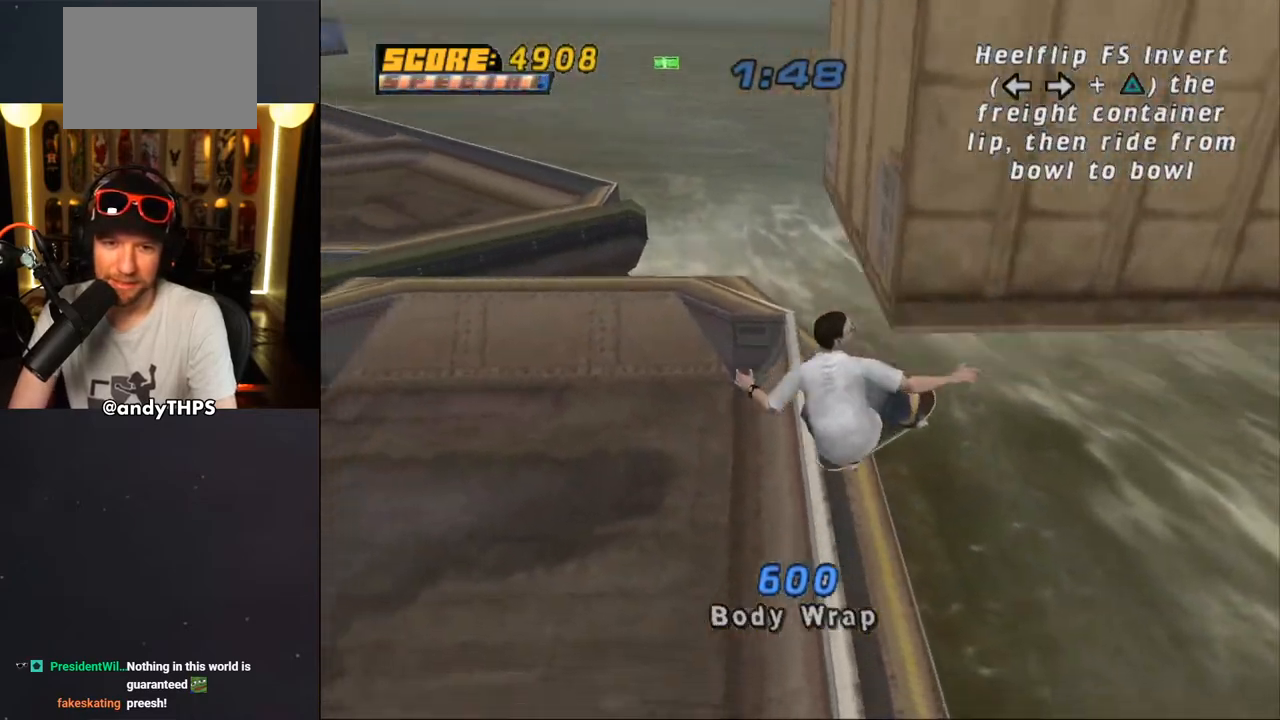
{"buttons": ["CROSS"], "left_stick": "center", "right_stick": "center", "events": []}
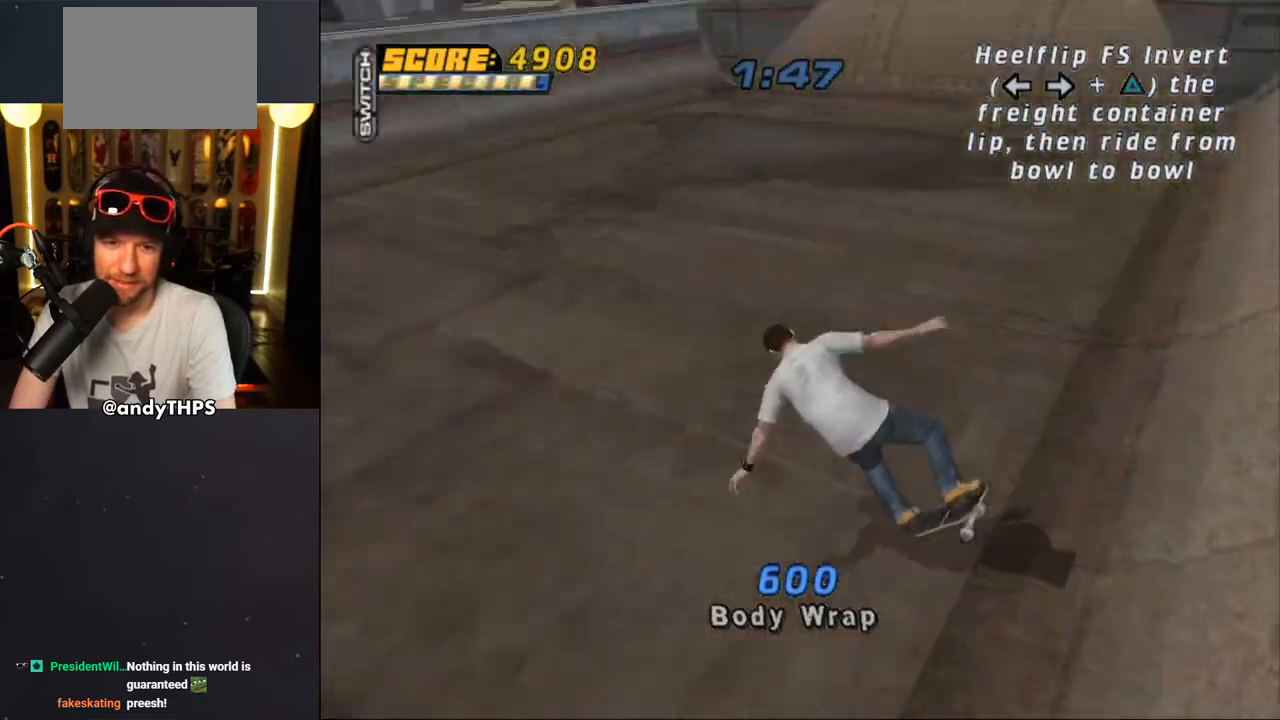
{"buttons": ["CROSS"], "left_stick": "center", "right_stick": "center", "events": [[317, "DPAD_RIGHT", "down"], [350, "DPAD_RIGHT", "up"]]}
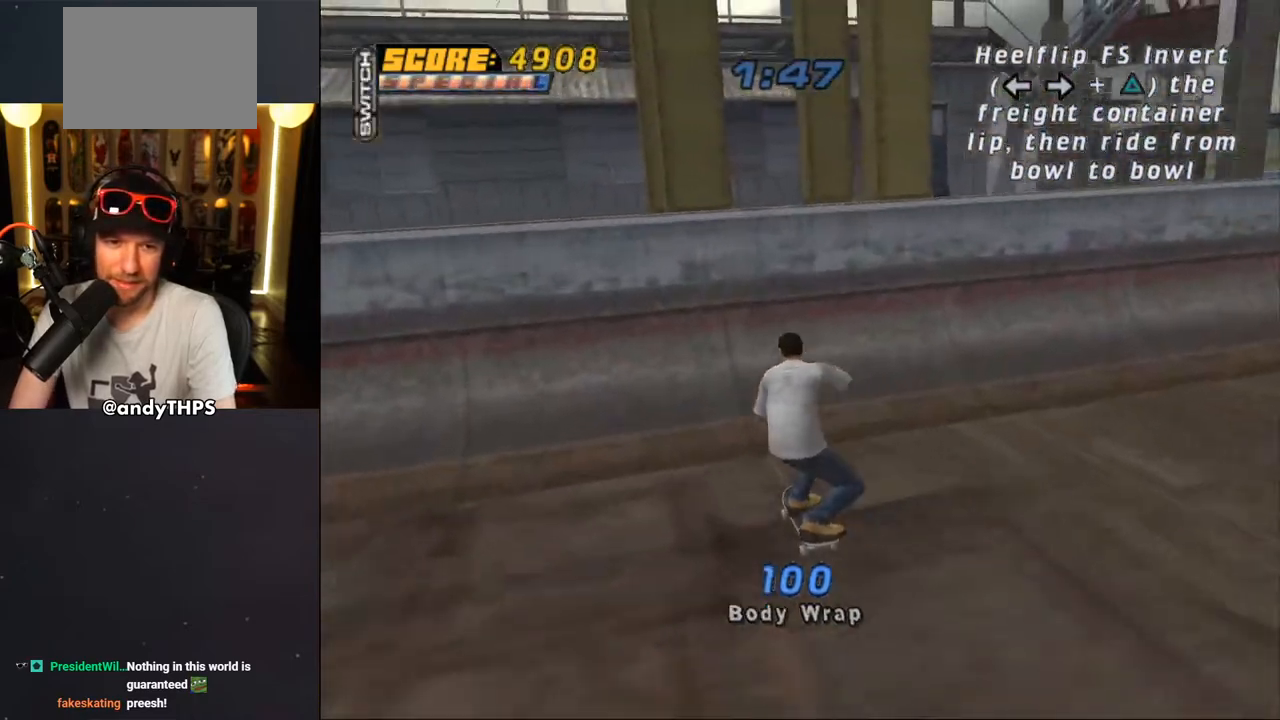
{"buttons": ["CIRCLE", "R1", "DPAD_RIGHT"], "left_stick": "center", "right_stick": "center", "events": [[183, "DPAD_RIGHT", "down"], [200, "CROSS", "up"], [250, "R1", "down"], [267, "CIRCLE", "down"]]}
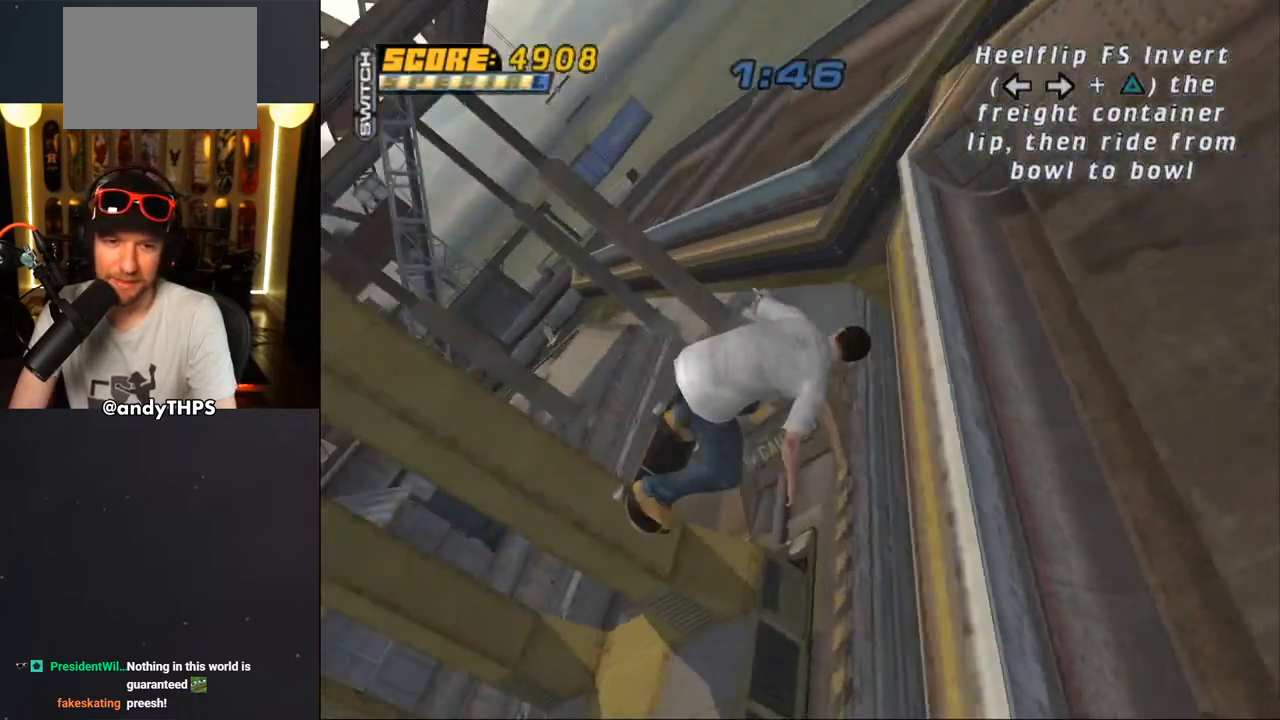
{"buttons": ["CIRCLE", "R1", "DPAD_RIGHT"], "left_stick": "center", "right_stick": "center", "events": []}
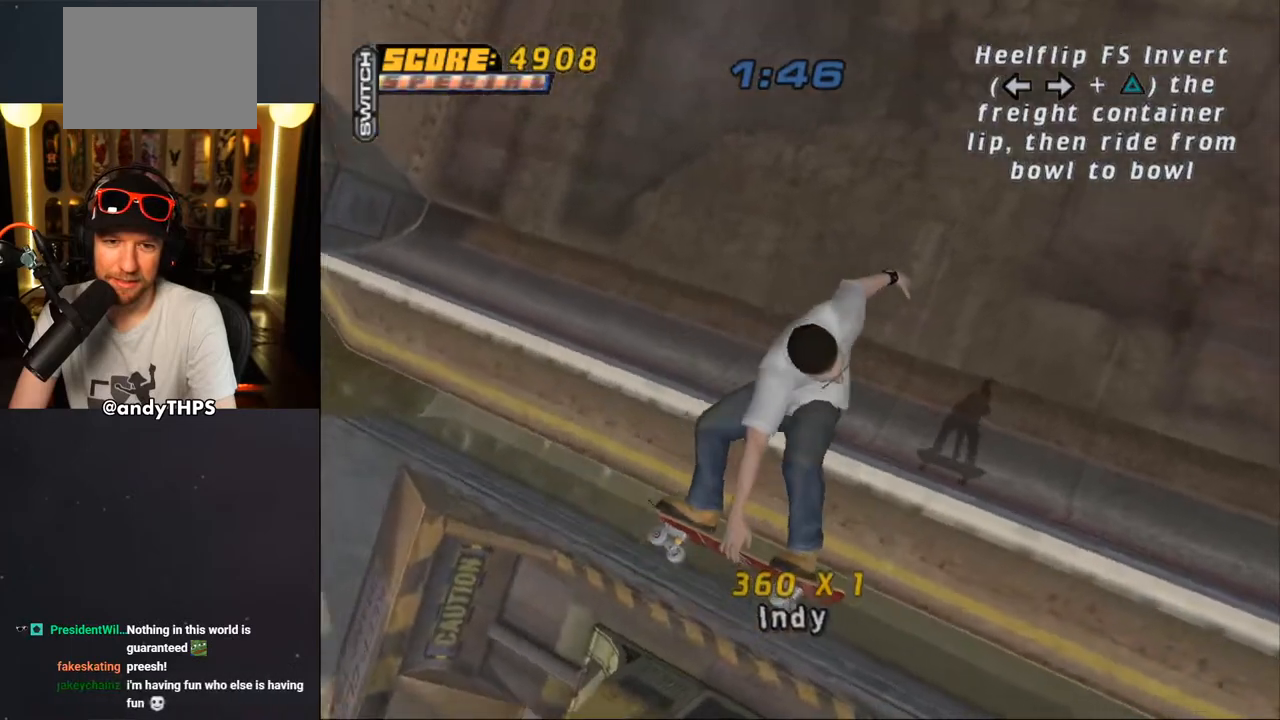
{"buttons": ["CROSS"], "left_stick": "center", "right_stick": "center", "events": [[183, "CIRCLE", "up"], [183, "DPAD_RIGHT", "up"], [183, "R1", "up"], [350, "CROSS", "down"]]}
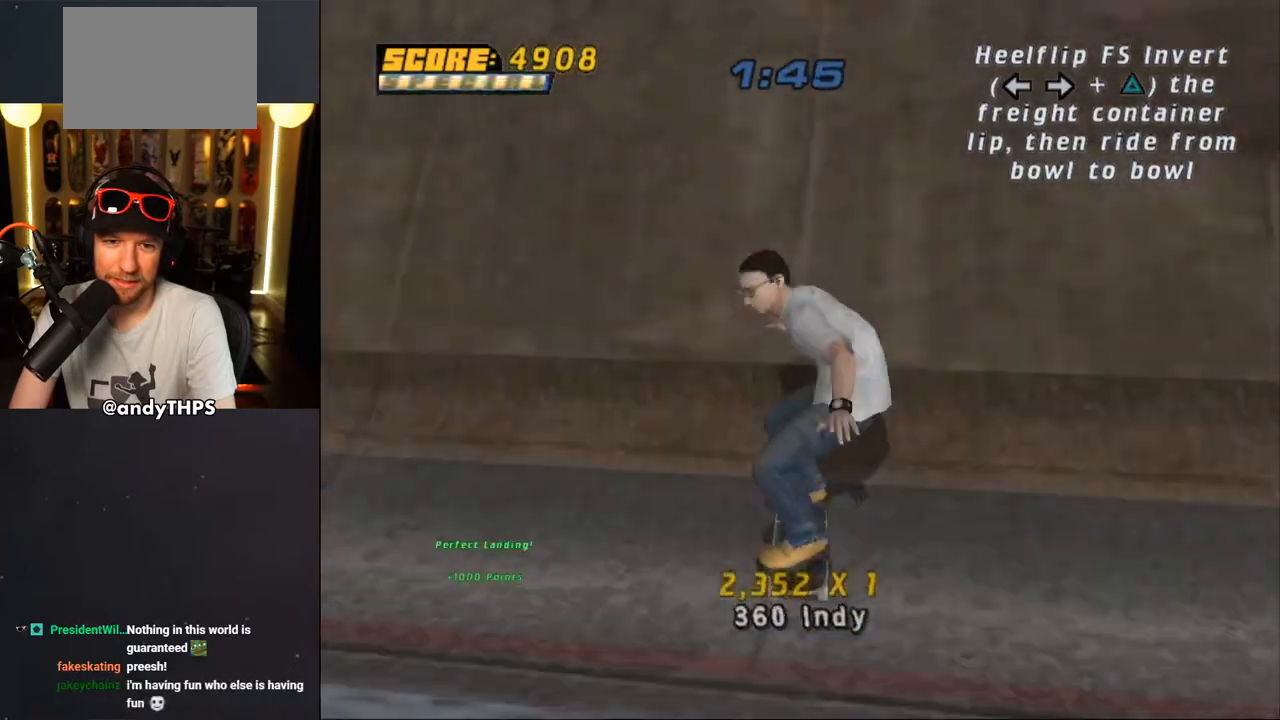
{"buttons": ["CROSS"], "left_stick": "center", "right_stick": "center", "events": [[17, "DPAD_RIGHT", "down"], [150, "DPAD_RIGHT", "up"], [367, "DPAD_LEFT", "down"], [450, "DPAD_LEFT", "up"]]}
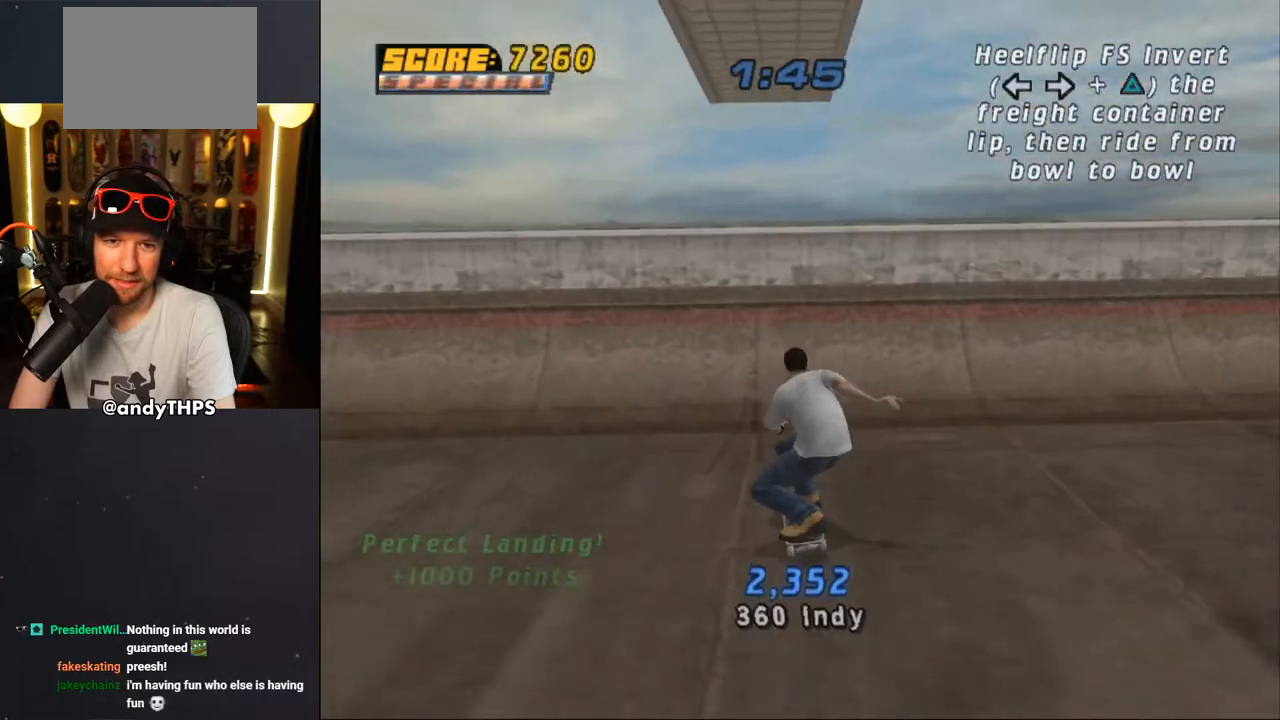
{"buttons": [], "left_stick": "center", "right_stick": "center", "events": [[117, "CROSS", "up"], [167, "CROSS", "down"], [233, "CROSS", "up"], [283, "CROSS", "down"], [333, "CROSS", "up"], [383, "CROSS", "down"], [450, "CROSS", "up"]]}